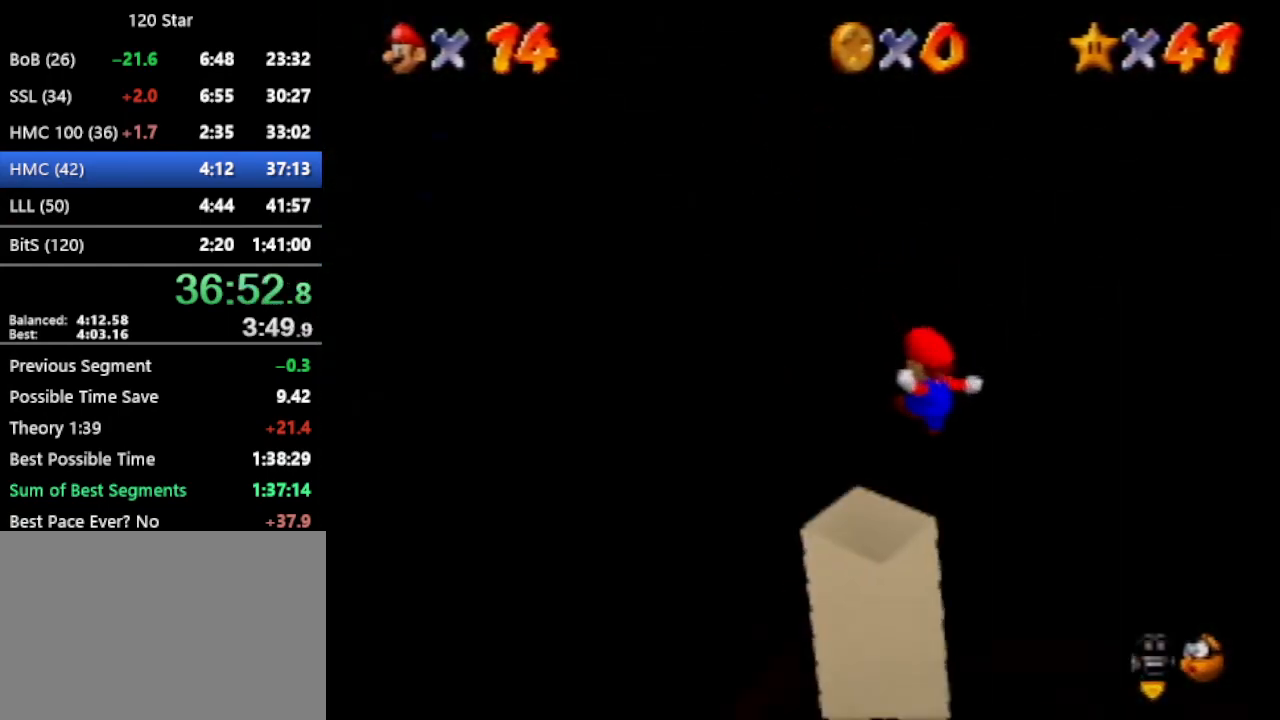
Gameplay with a controller (Nintendo layout); each line is a JSON object with the inputs held at the frame after it. "events" lists button and stick changes between this image and that frame as [ms after this image, input, new state], when the widget could be followed in between. Not read: L3 R3 Z.
{"buttons": ["A"], "left_stick": "left", "events": [[200, "left_stick", "center"], [367, "left_stick", "left"]]}
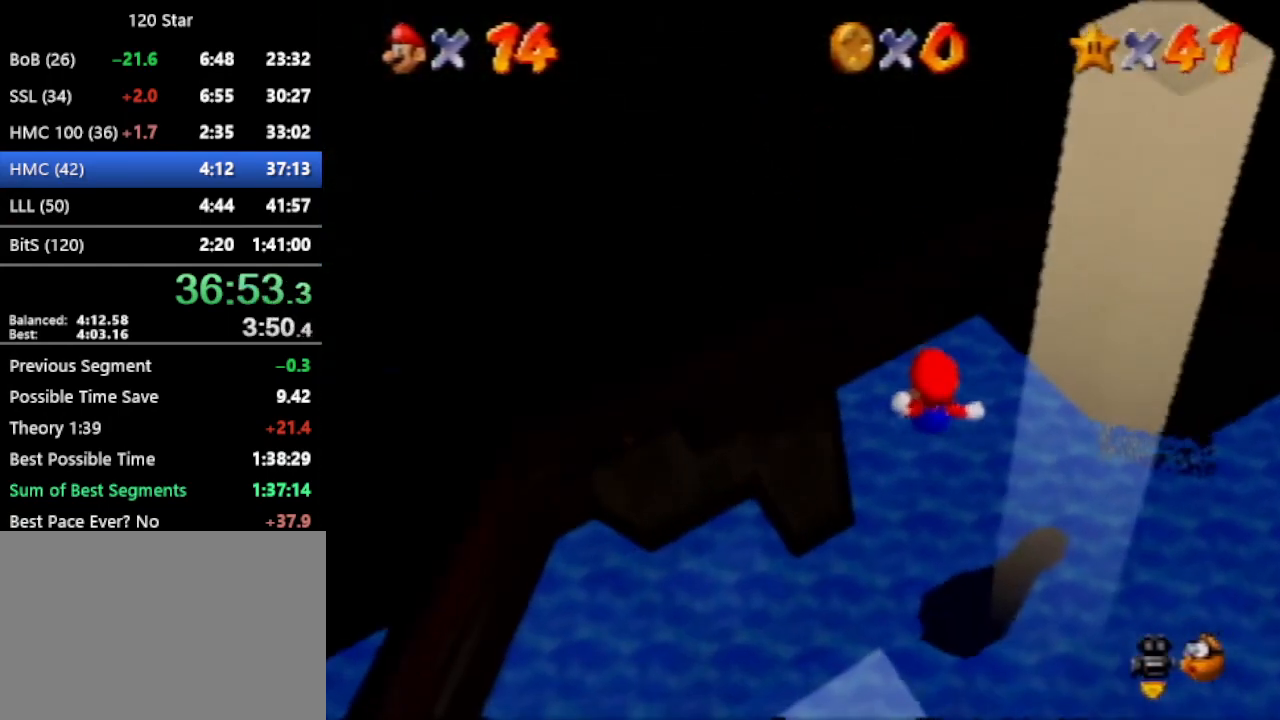
{"buttons": ["A"], "left_stick": "up-left", "events": [[201, "left_stick", "up-left"]]}
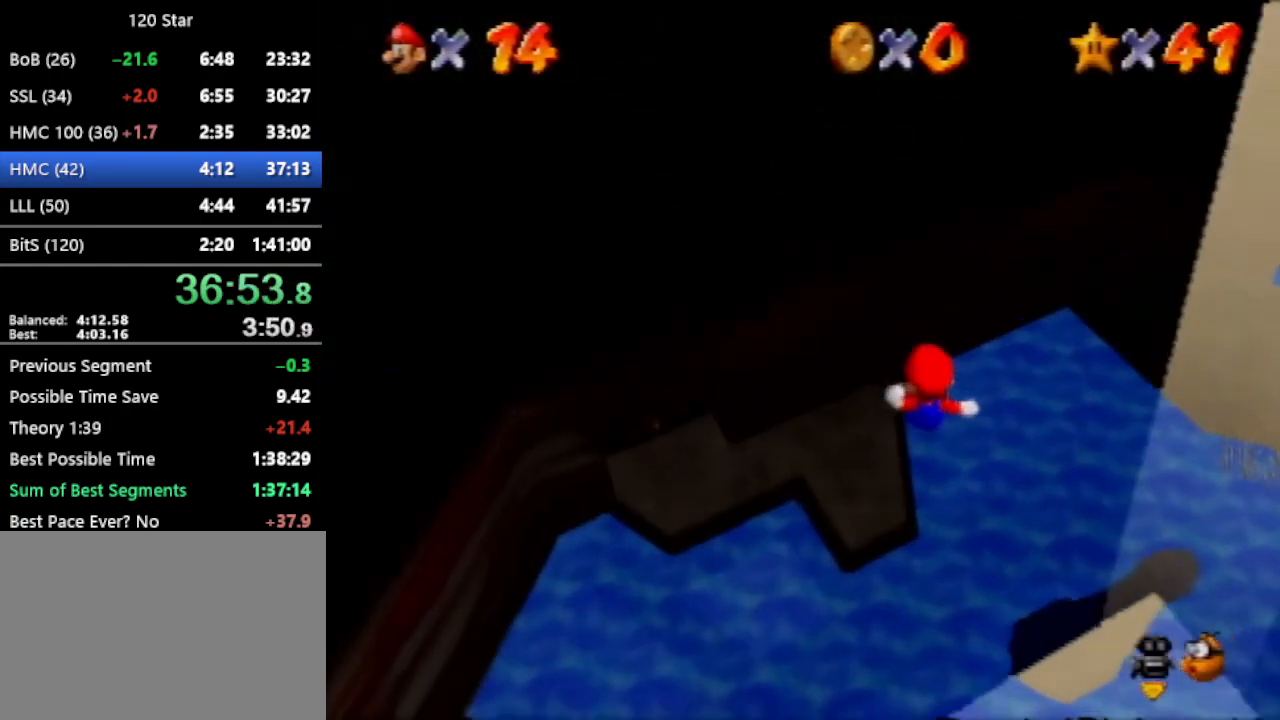
{"buttons": ["A"], "left_stick": "up-left", "events": [[67, "left_stick", "center"], [400, "left_stick", "up-left"]]}
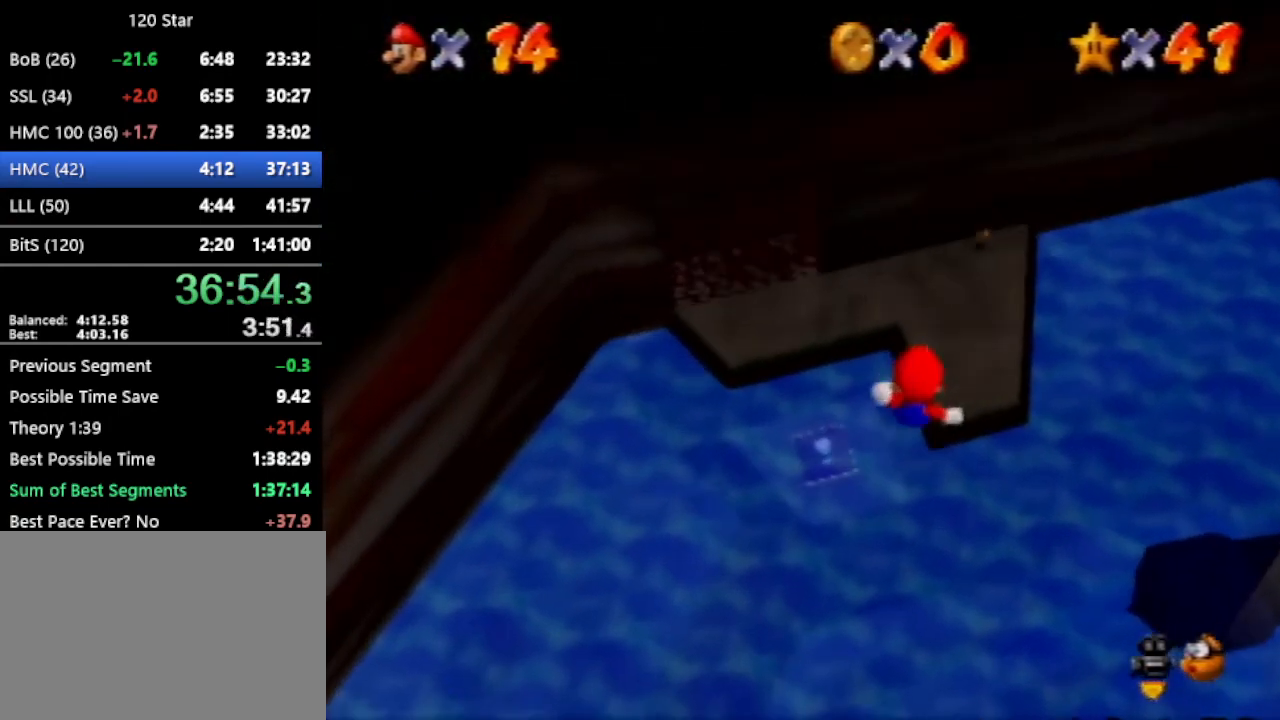
{"buttons": ["A"], "left_stick": "center", "events": [[301, "left_stick", "center"]]}
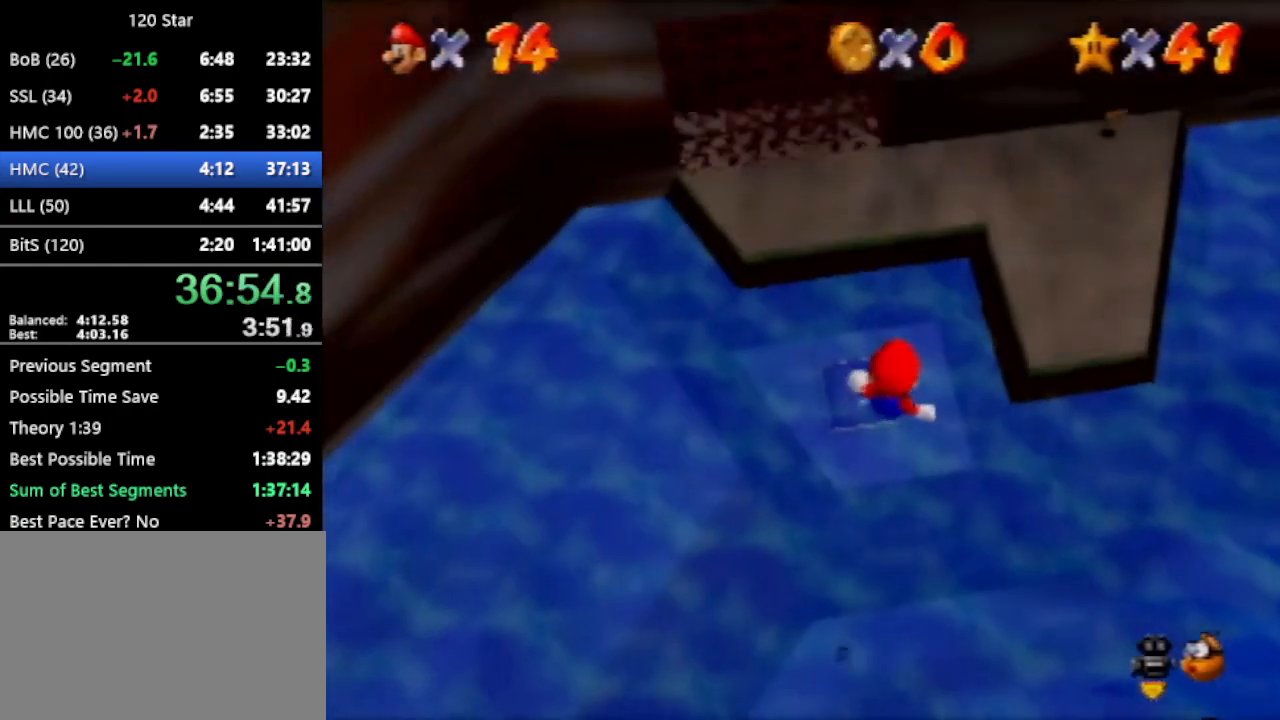
{"buttons": ["A"], "left_stick": "up", "events": [[133, "left_stick", "up-left"], [200, "left_stick", "up"]]}
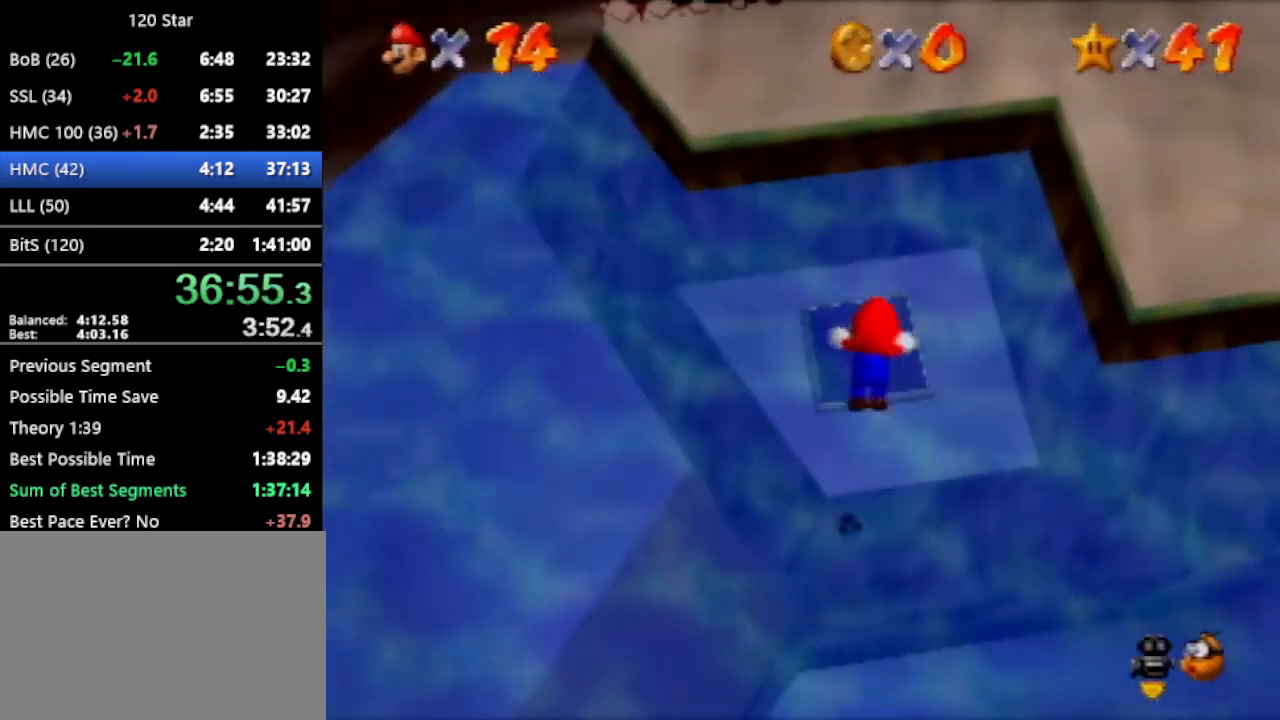
{"buttons": ["A"], "left_stick": "left", "events": [[134, "A", "up"], [134, "left_stick", "up-left"], [301, "left_stick", "left"], [434, "A", "down"]]}
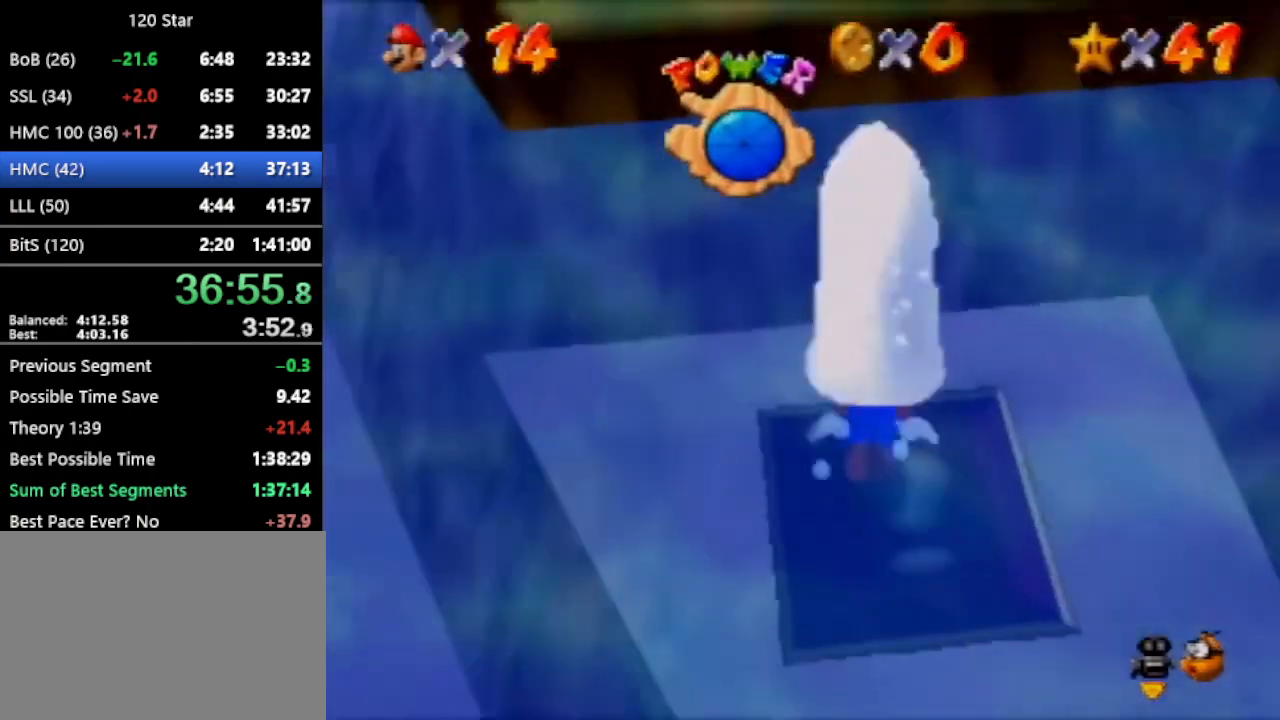
{"buttons": [], "left_stick": "left", "events": [[200, "A", "up"]]}
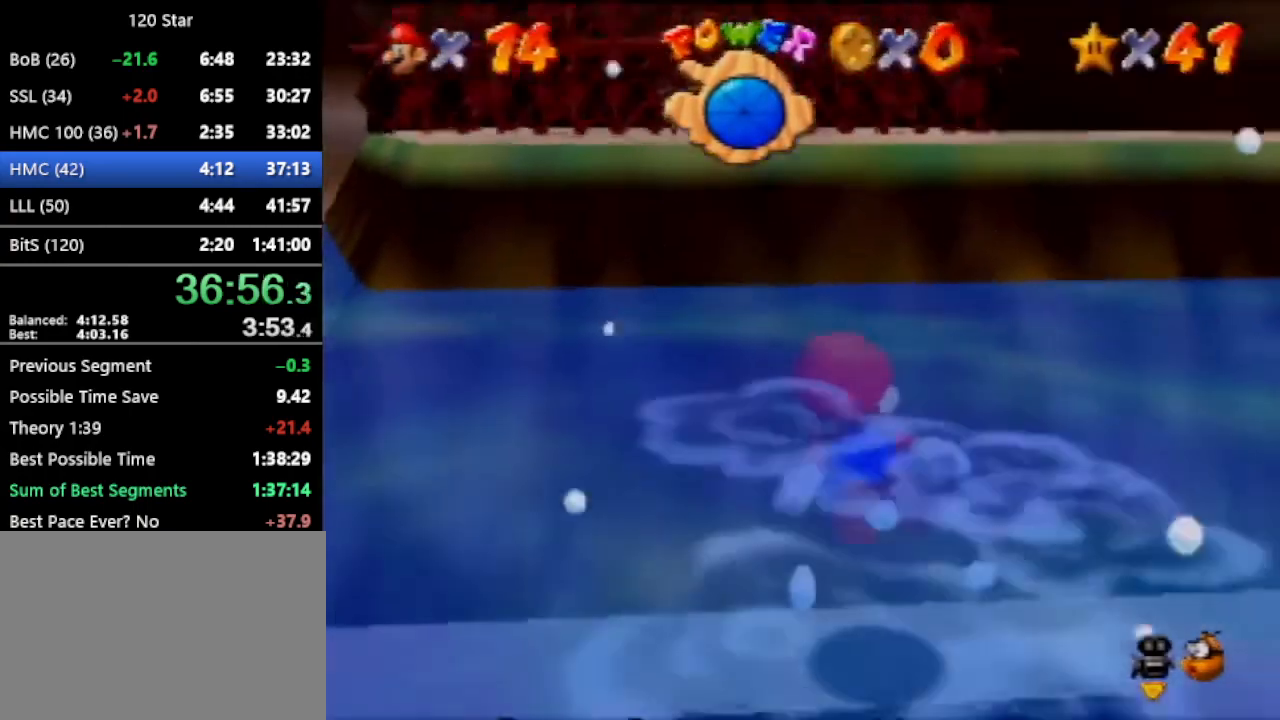
{"buttons": ["A"], "left_stick": "up", "events": [[34, "A", "down"], [167, "left_stick", "up-left"], [267, "A", "up"], [334, "left_stick", "up"], [467, "A", "down"]]}
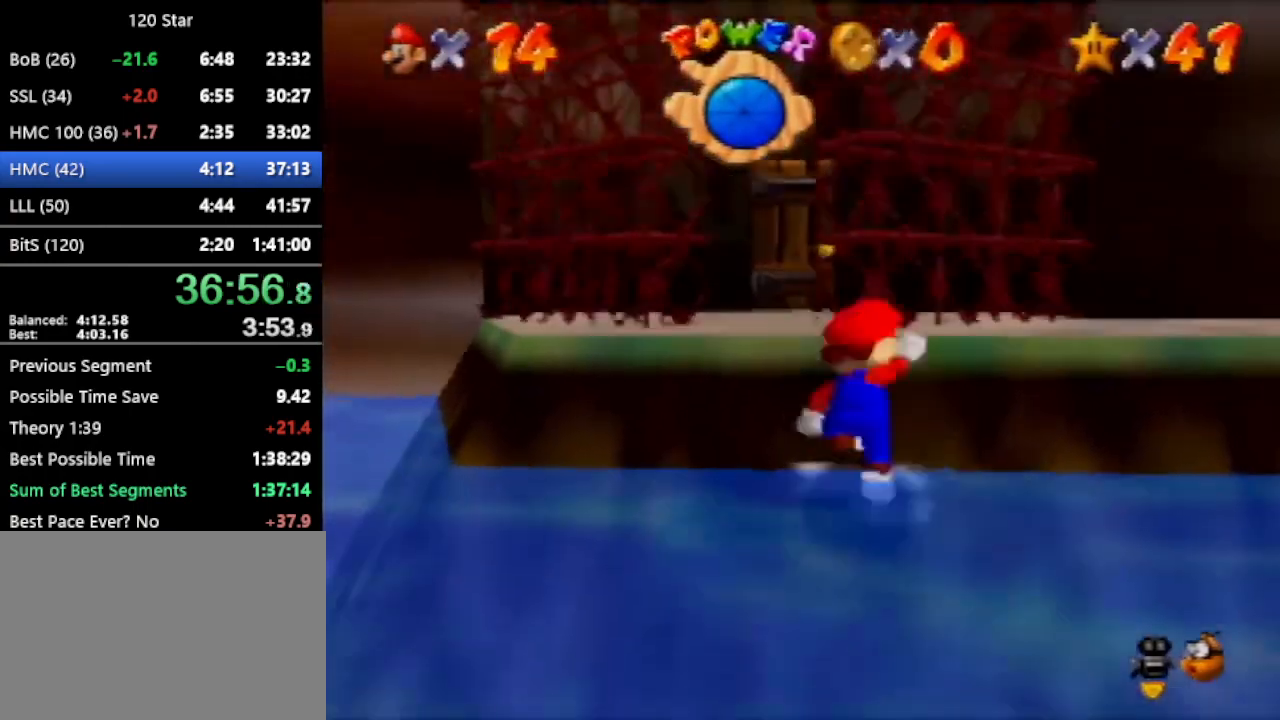
{"buttons": [], "left_stick": "up", "events": [[67, "A", "up"], [67, "left_stick", "up-left"], [367, "A", "down"], [467, "A", "up"], [467, "left_stick", "up"]]}
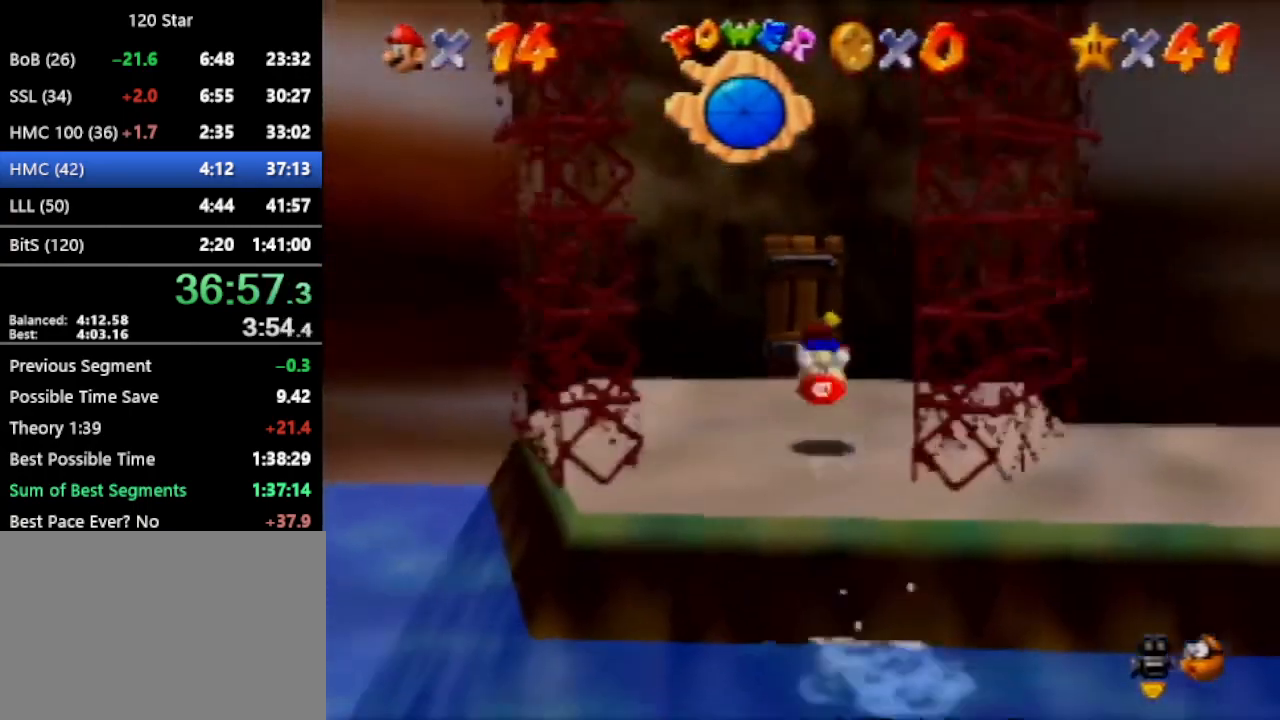
{"buttons": [], "left_stick": "up", "events": []}
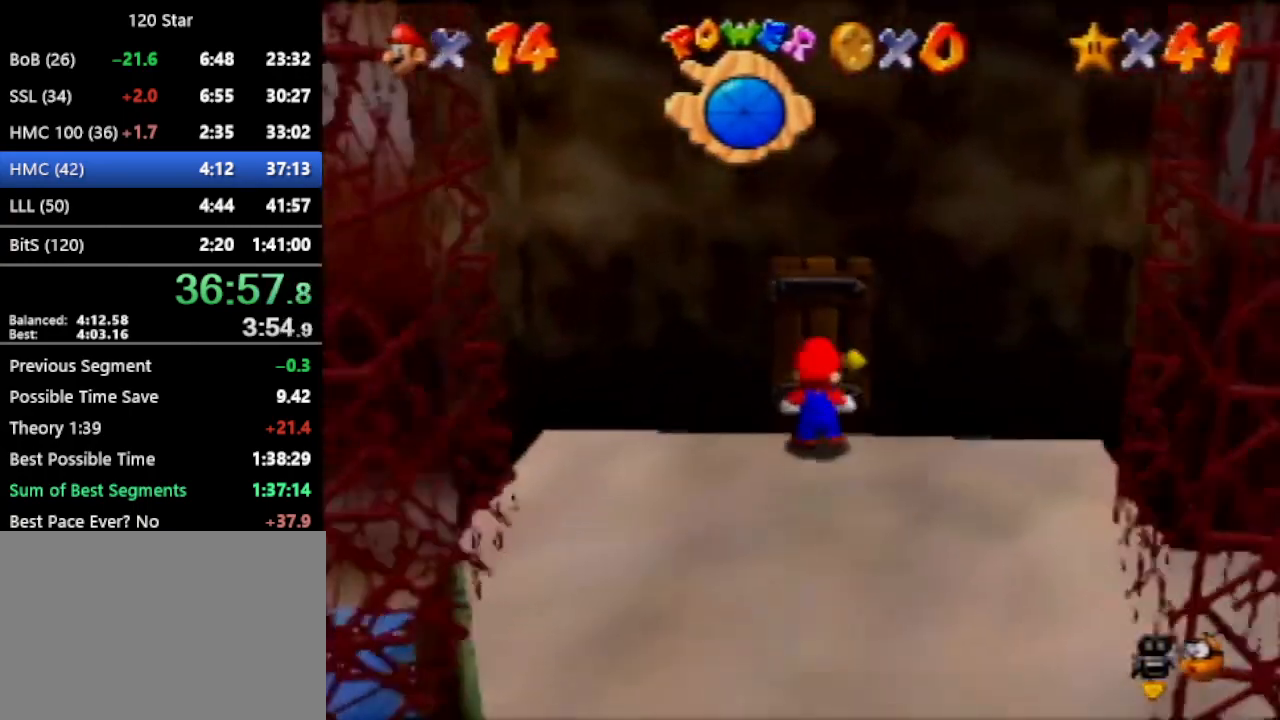
{"buttons": [], "left_stick": "up", "events": []}
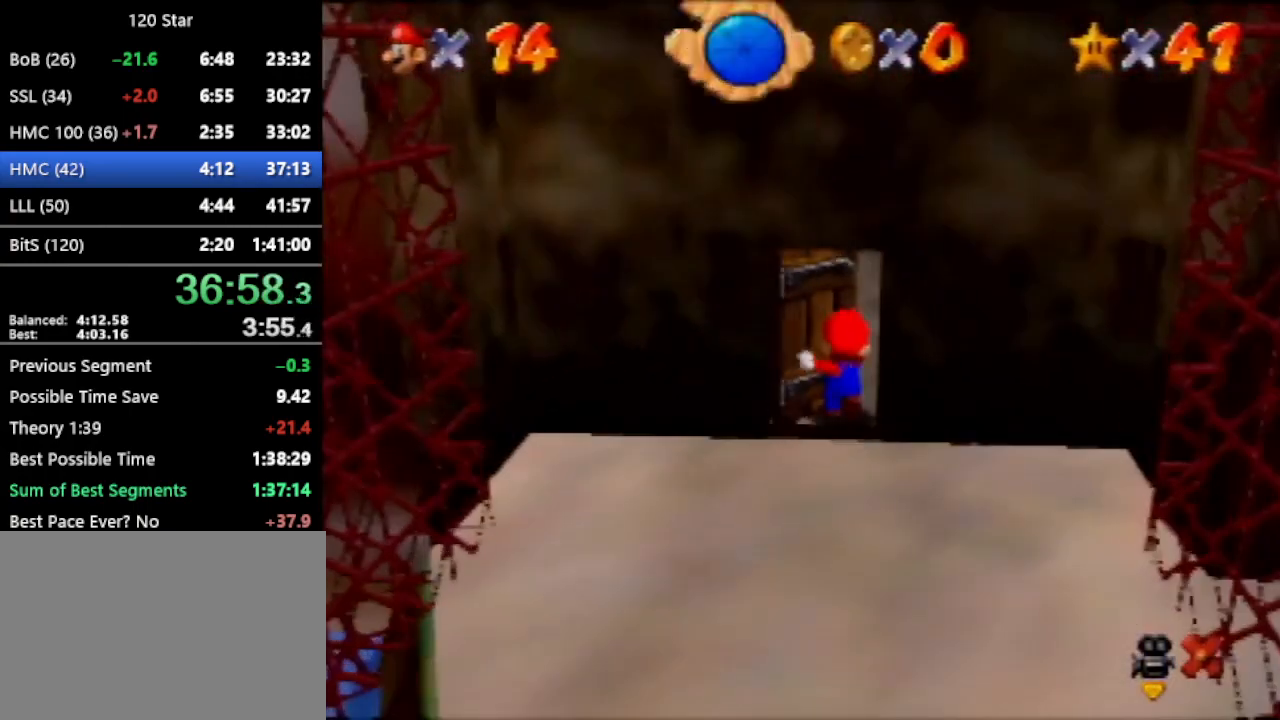
{"buttons": [], "left_stick": "up", "events": []}
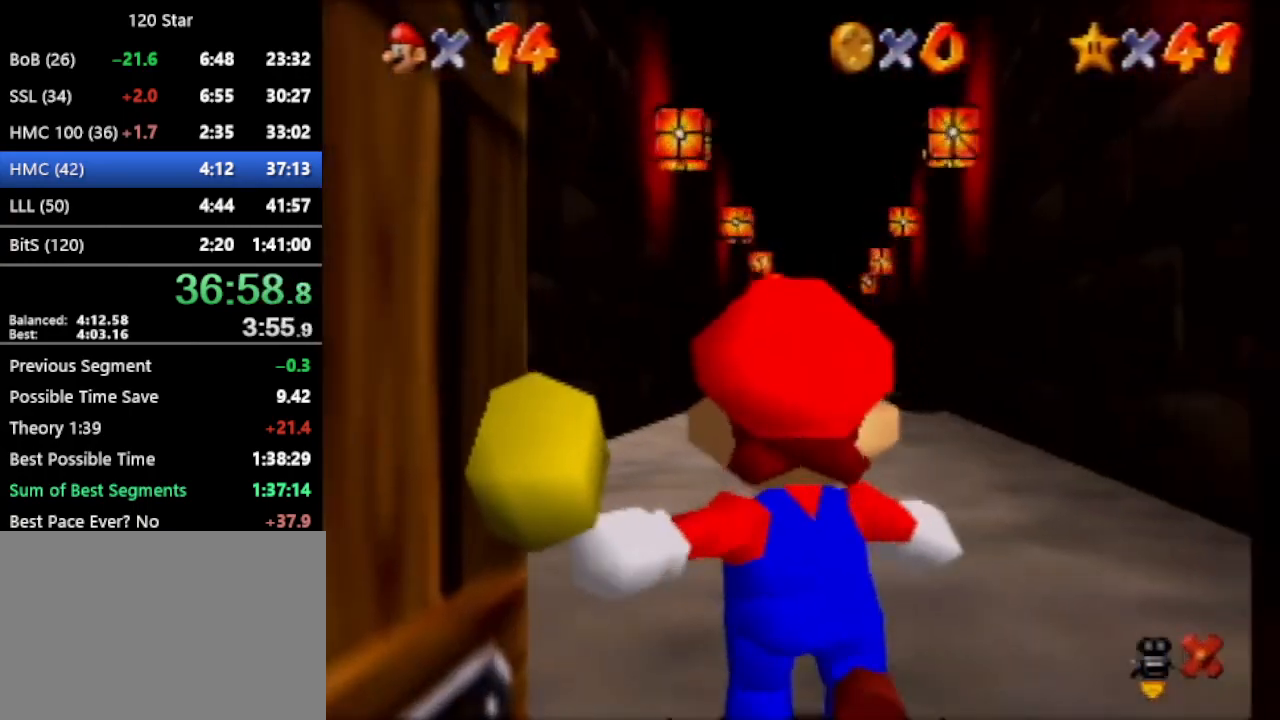
{"buttons": [], "left_stick": "up", "events": []}
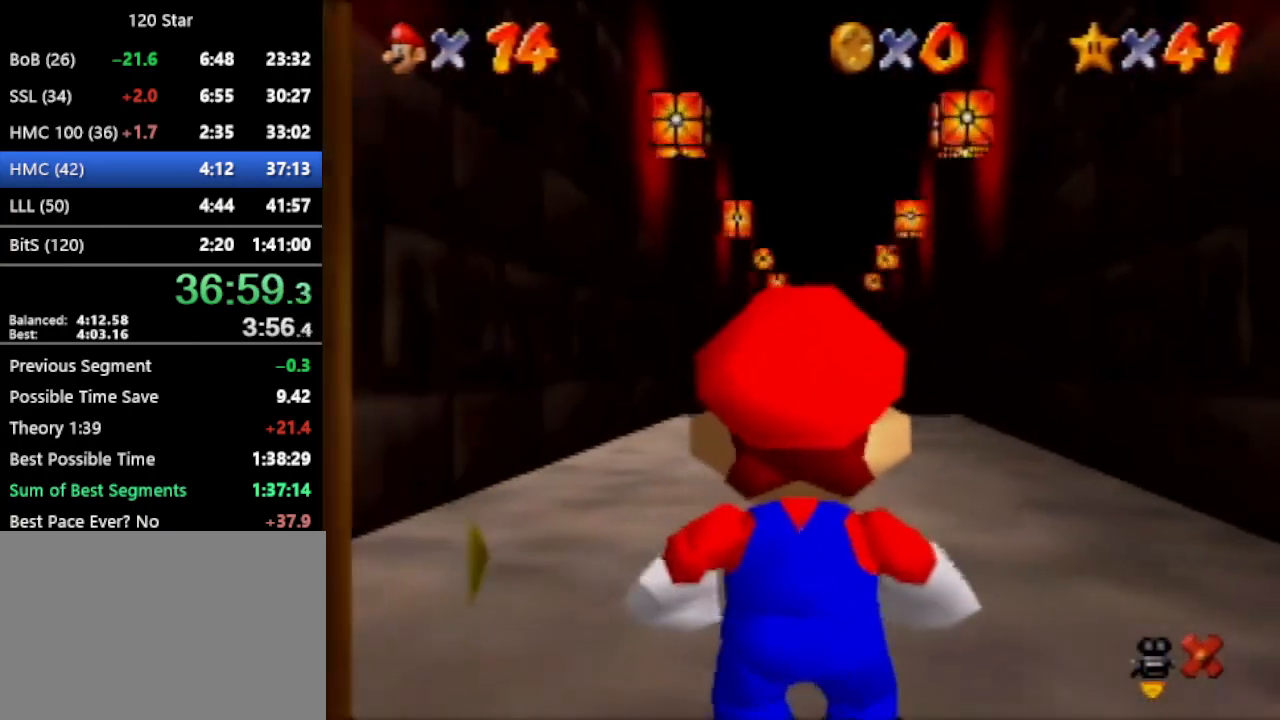
{"buttons": ["A"], "left_stick": "up", "events": [[434, "A", "down"]]}
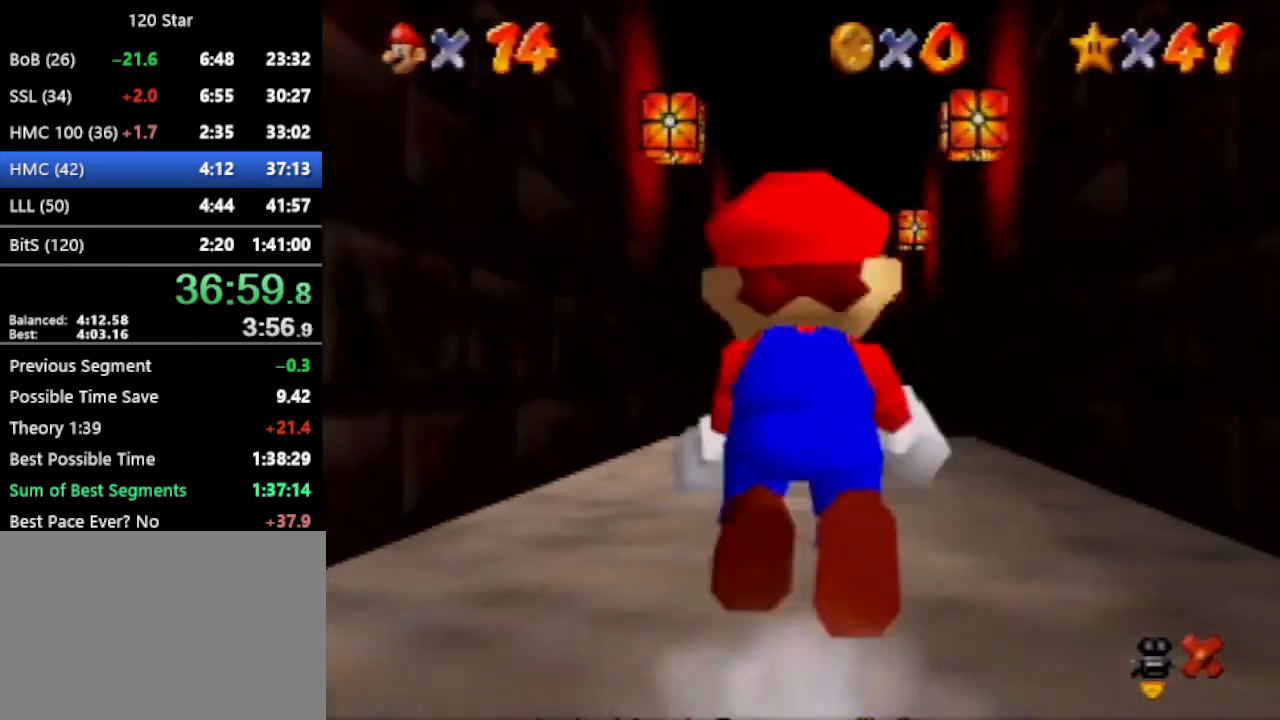
{"buttons": [], "left_stick": "up", "events": [[33, "A", "up"]]}
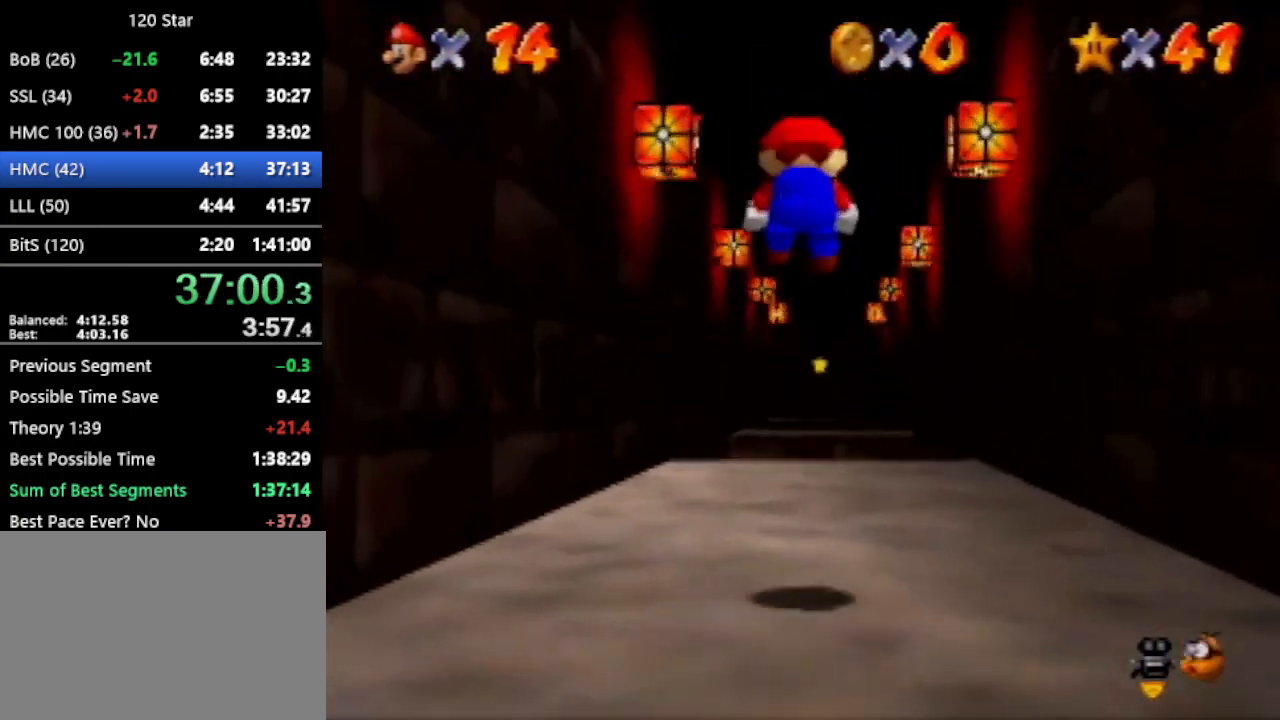
{"buttons": [], "left_stick": "up", "events": []}
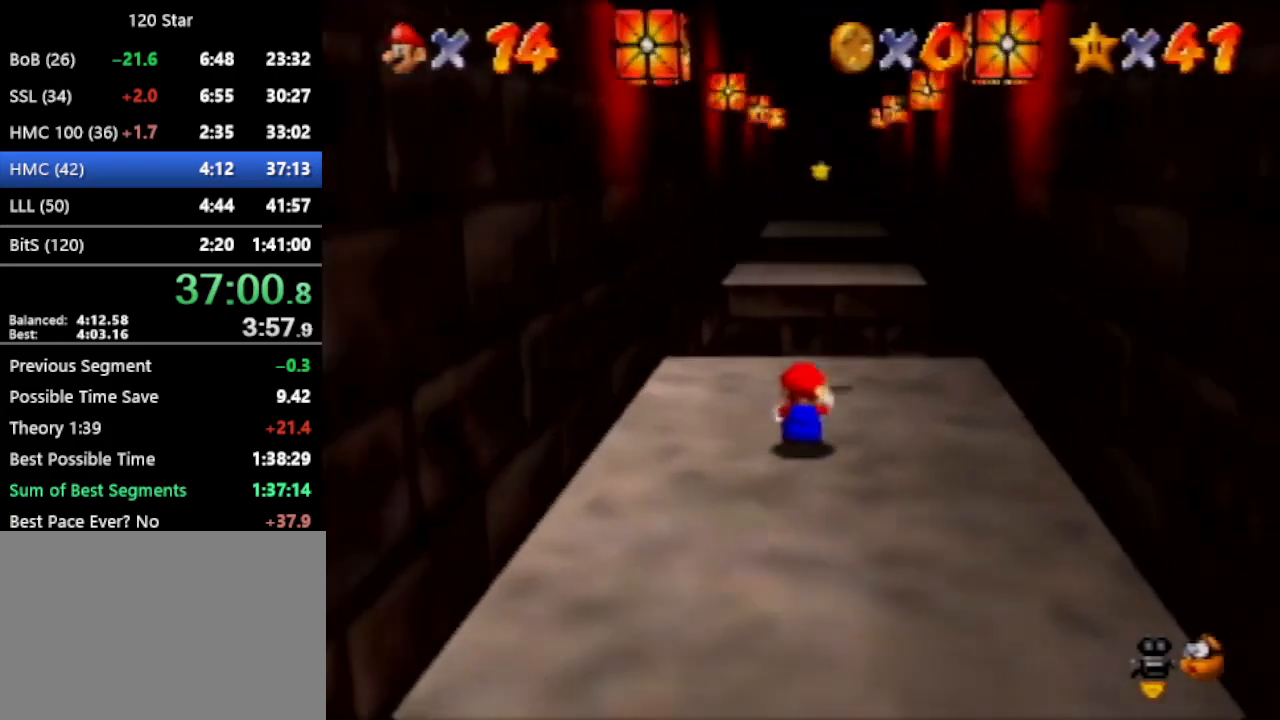
{"buttons": ["A"], "left_stick": "up", "events": [[33, "A", "down"]]}
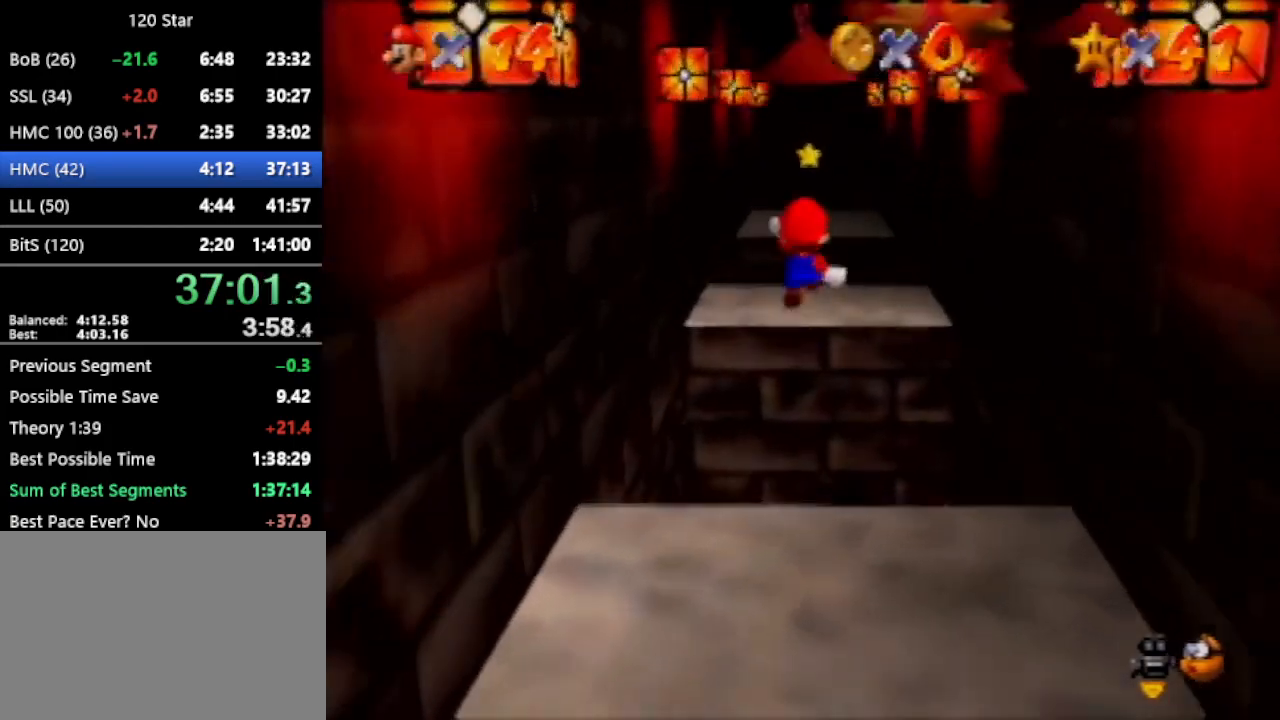
{"buttons": [], "left_stick": "up", "events": [[401, "A", "up"]]}
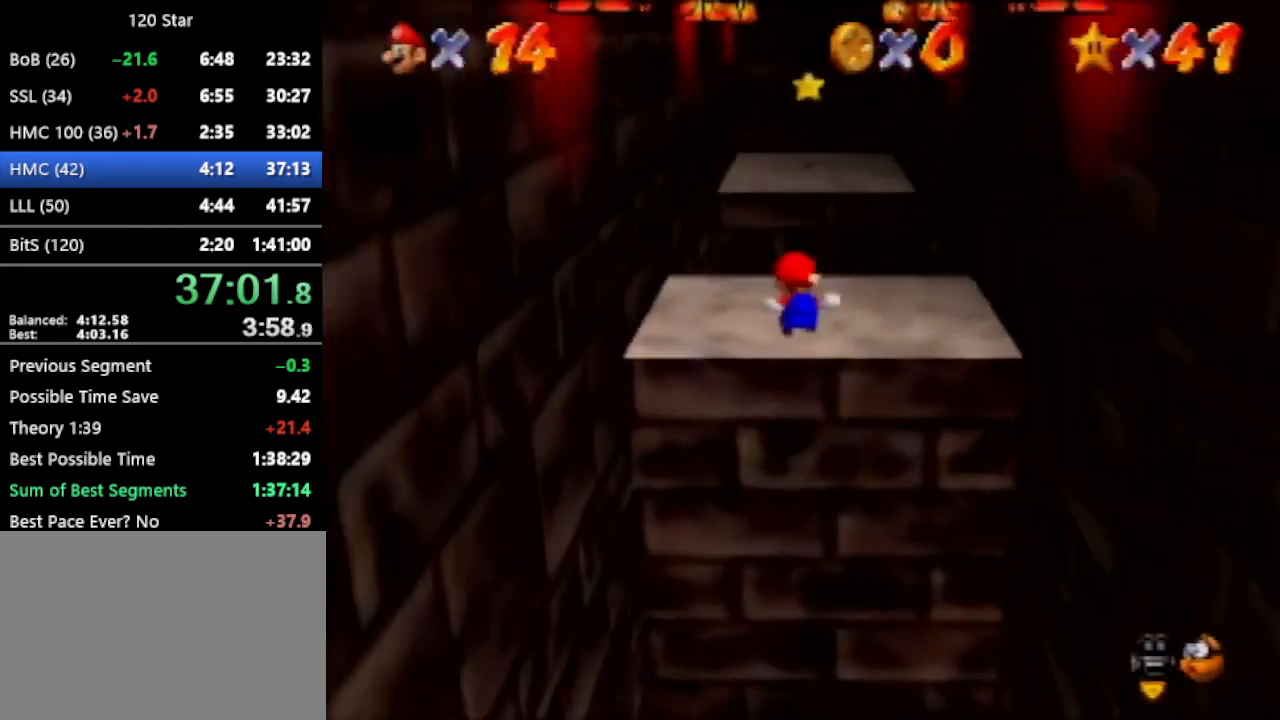
{"buttons": ["A"], "left_stick": "up", "events": [[167, "A", "down"]]}
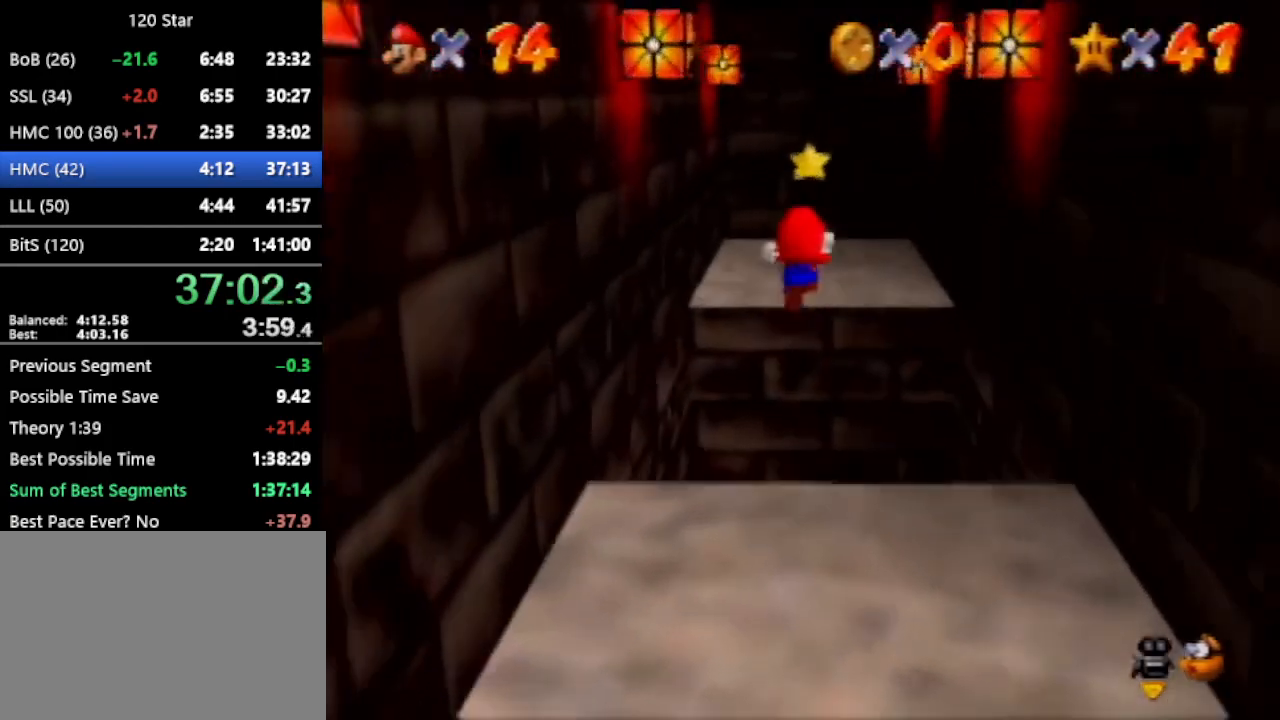
{"buttons": [], "left_stick": "up", "events": [[401, "A", "up"]]}
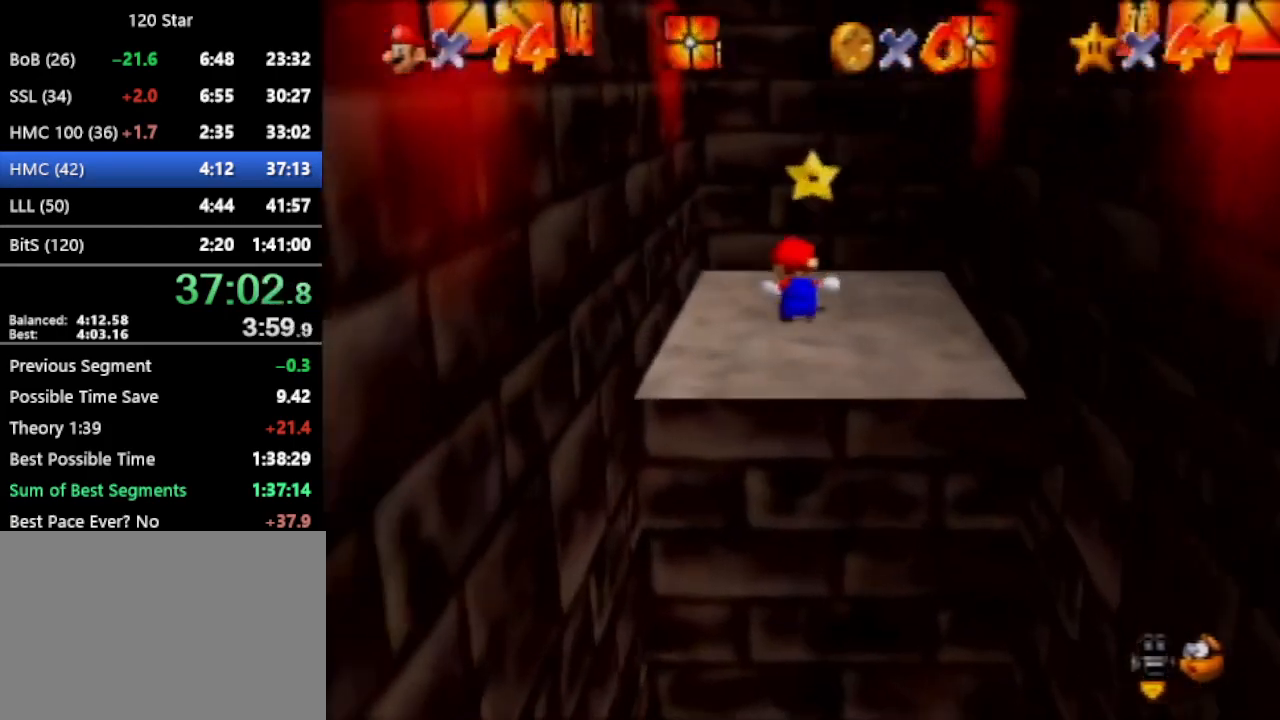
{"buttons": [], "left_stick": "center", "events": [[400, "A", "down"], [400, "left_stick", "center"], [467, "A", "up"]]}